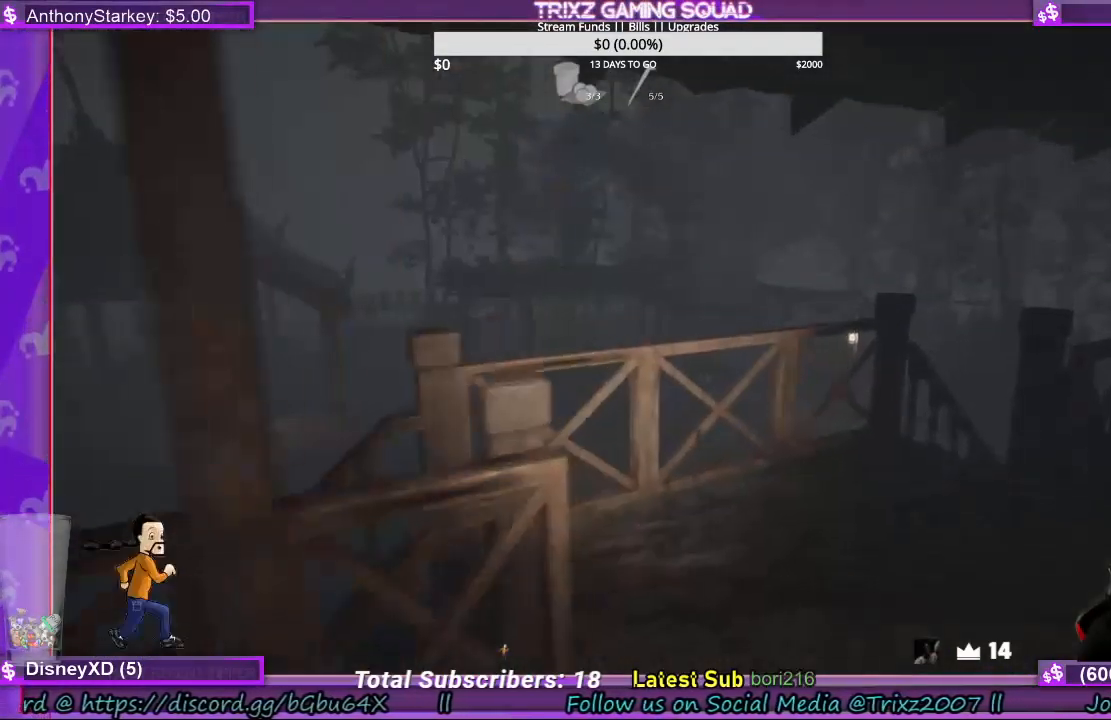
Gameplay with keyboard and mouse; each line is a JSON object with the keys and mouse buttons held at the frame after it. "events" lists presses ("down") and releases ("up") of "a", "ctrl", "d", "e", "f", "q", "r", "s", "shift", "space", "tab", "w", "mouse_left", "mouse_wheel", "mouse_right", "mouse_mb4" and "mouse_mb5" between this image and that frame as [ms after this image, input, new state], when the widget could be followed in between. "mouse_left", "mouse_wheel", "mouse_right", "mouse_mb4", "mouse_mb5" = the "left", "wheel", "right", "mb4", "mb5" buttons of the "mouse" list. No other keys are recorded. "wheel" means that the mouse wheel is clicked or scrolled. Mouse movement is not recorded.
{"keys": ["shift", "w"], "mouse": [], "events": [[400, "d", "up"]]}
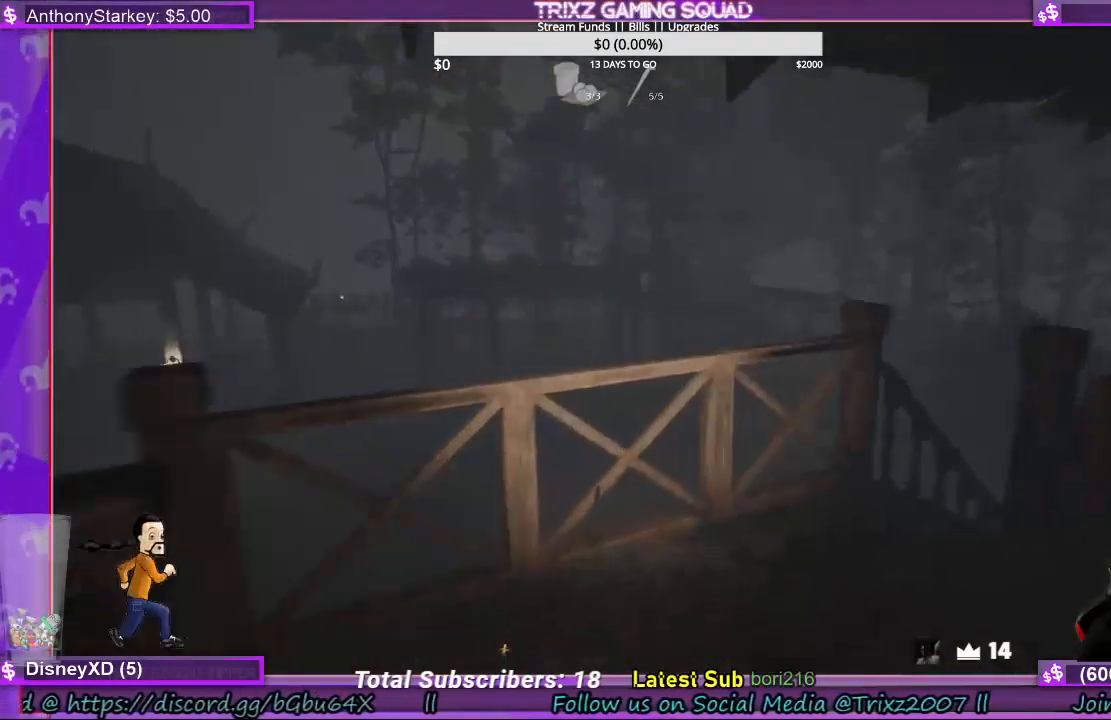
{"keys": ["d", "shift", "w"], "mouse": [], "events": [[467, "d", "down"]]}
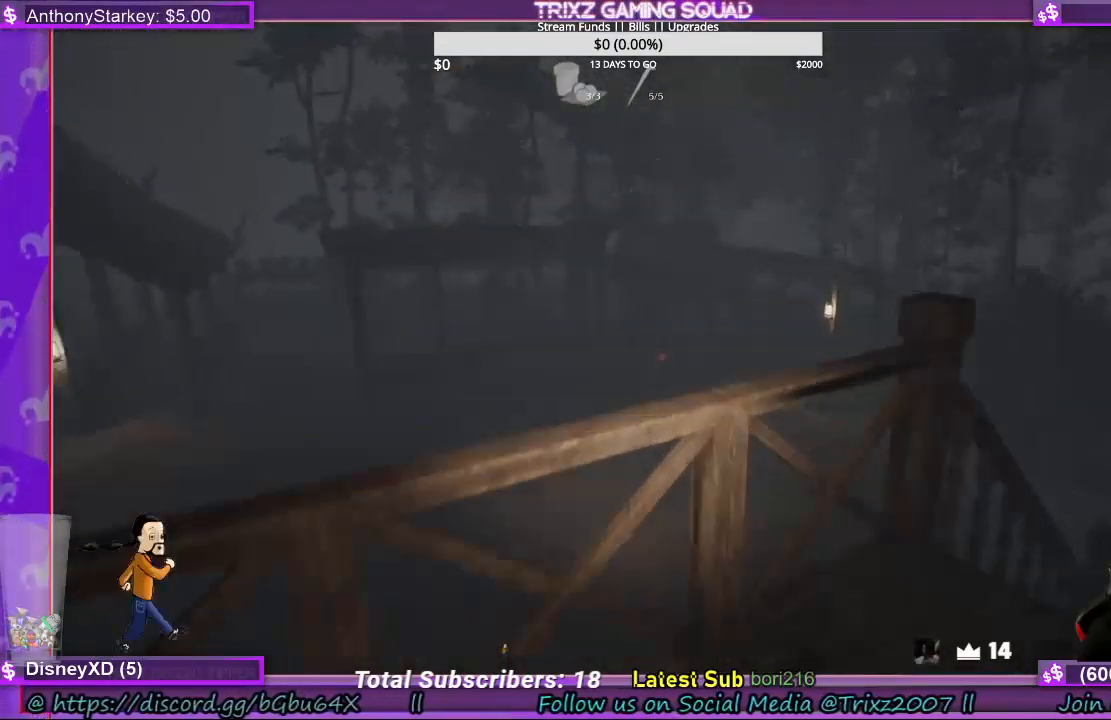
{"keys": ["shift", "w"], "mouse": [], "events": [[200, "d", "up"]]}
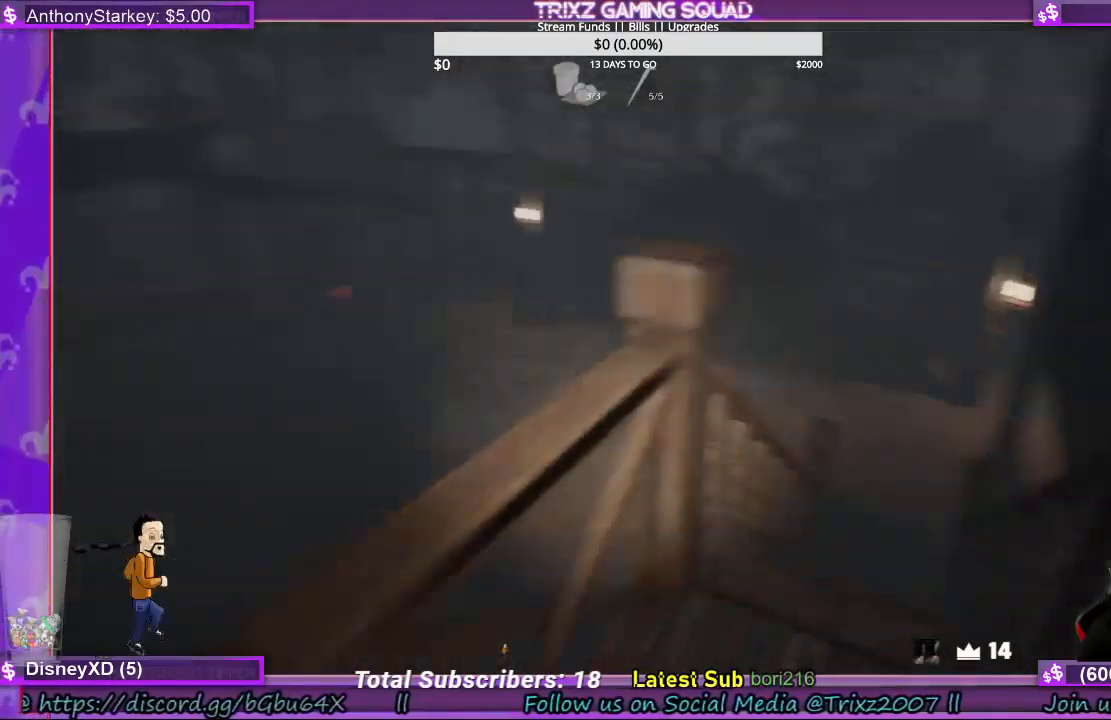
{"keys": ["d", "shift", "w"], "mouse": [], "events": [[133, "d", "down"], [233, "d", "up"], [333, "d", "down"]]}
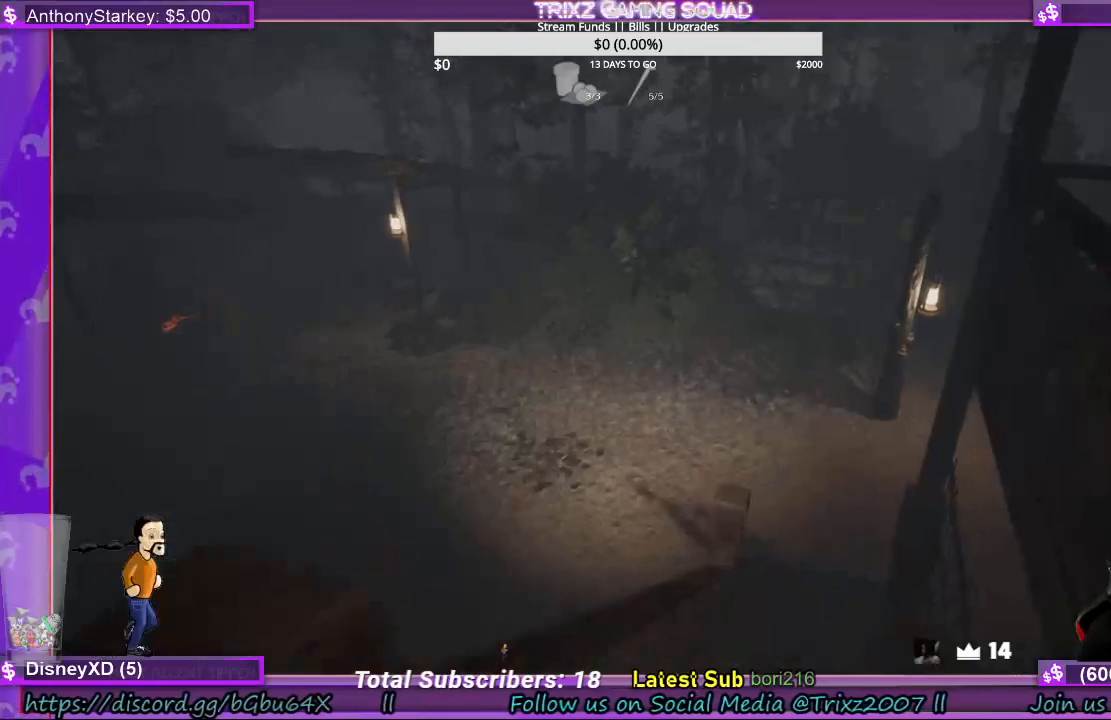
{"keys": ["d", "shift", "w"], "mouse": [], "events": [[33, "d", "up"], [333, "d", "down"]]}
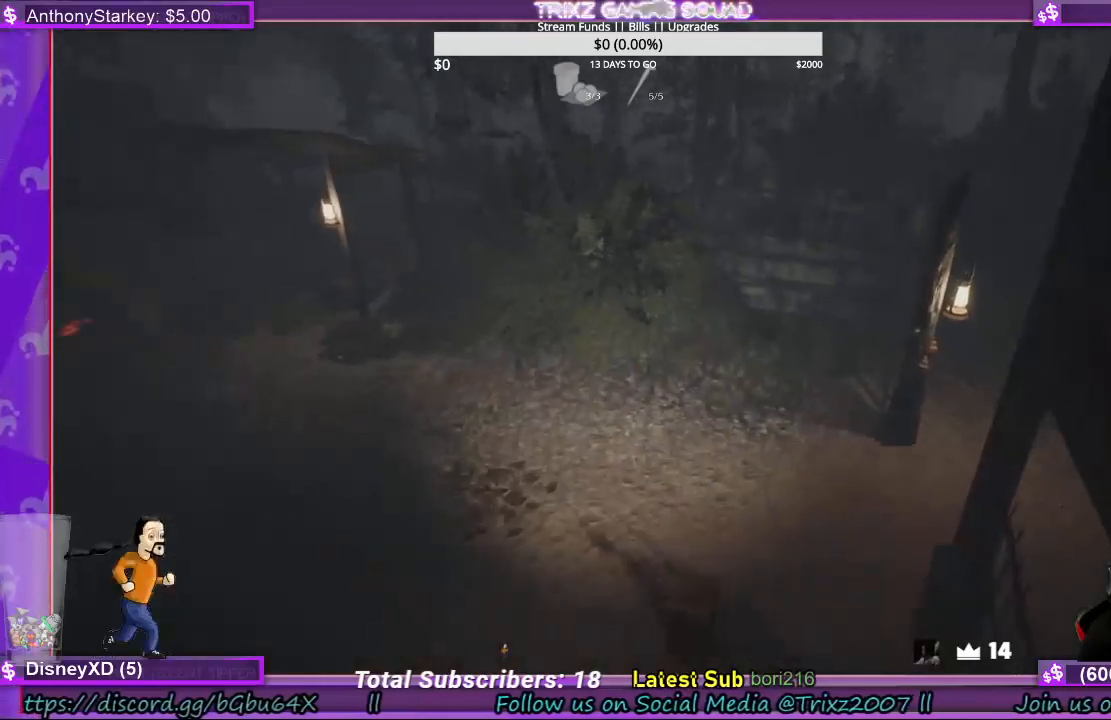
{"keys": ["shift", "w"], "mouse": [], "events": [[167, "d", "up"]]}
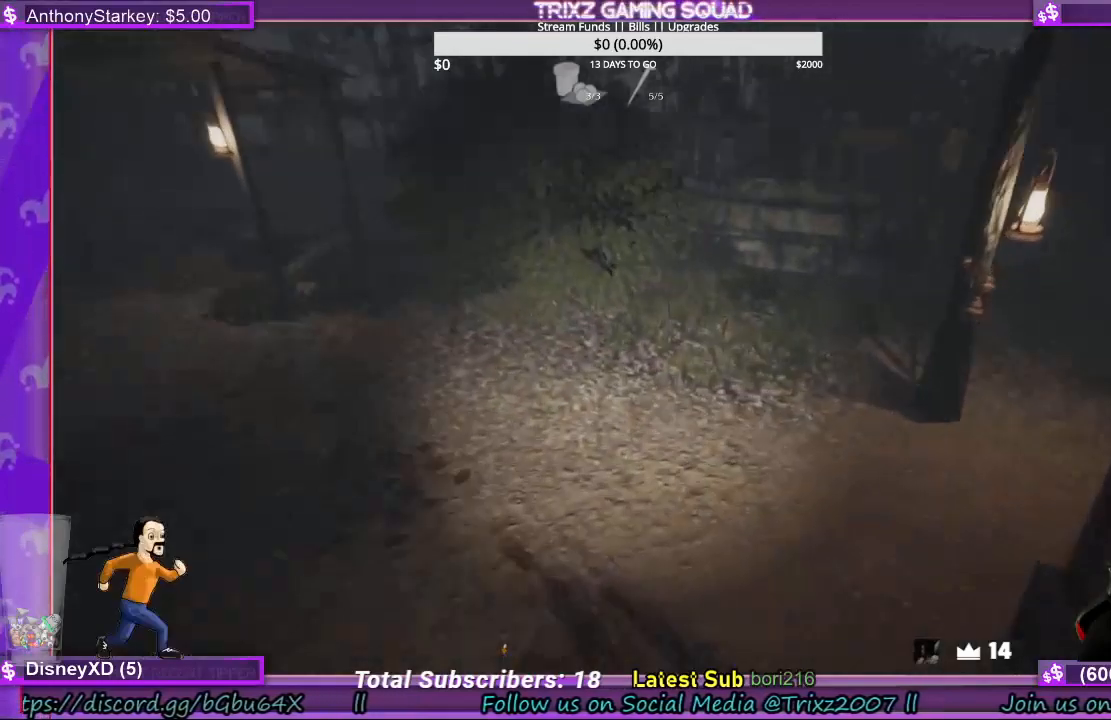
{"keys": ["shift", "w"], "mouse": [], "events": [[200, "d", "down"], [367, "d", "up"]]}
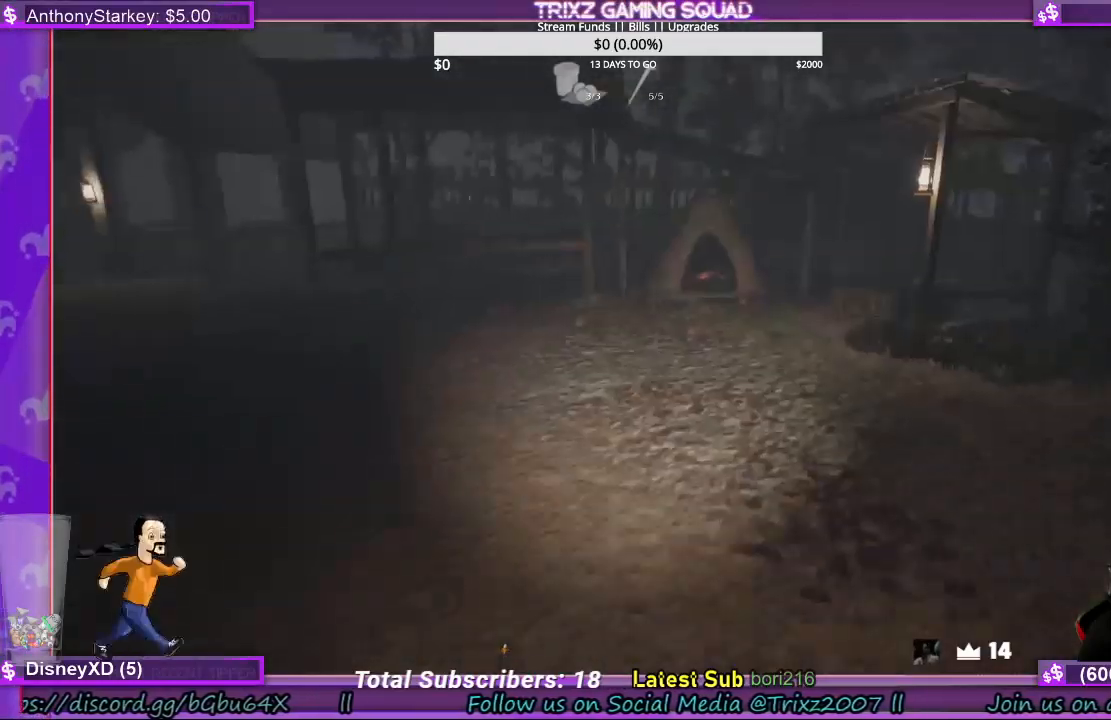
{"keys": ["shift", "w"], "mouse": [], "events": []}
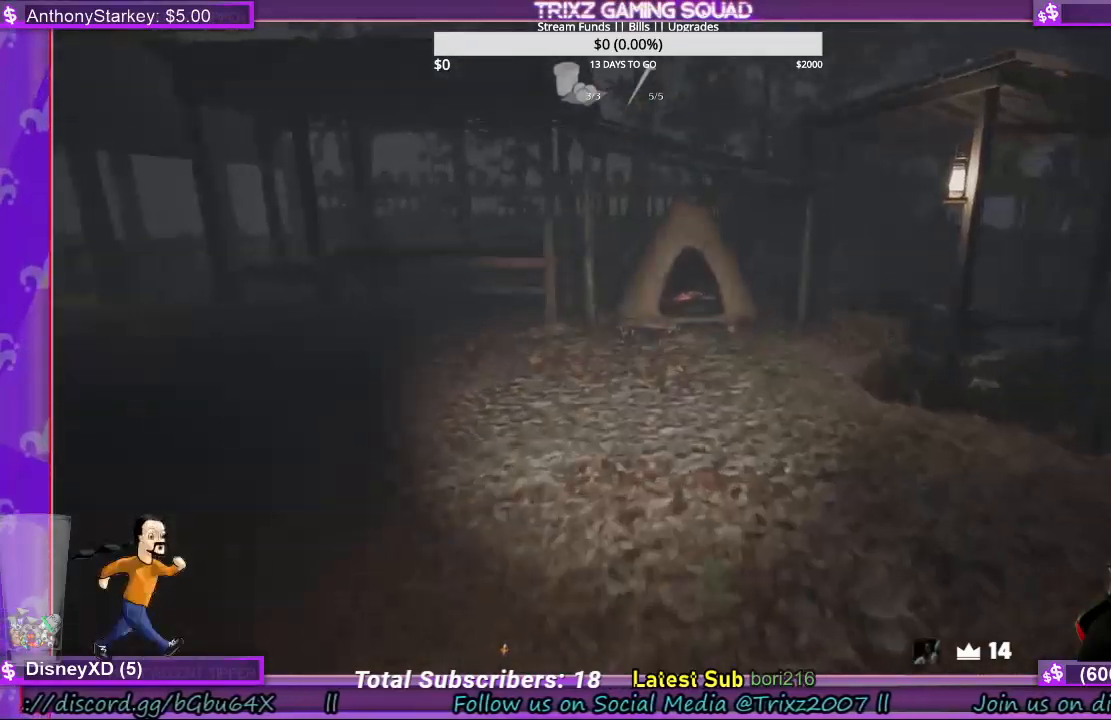
{"keys": ["shift", "w"], "mouse": [], "events": []}
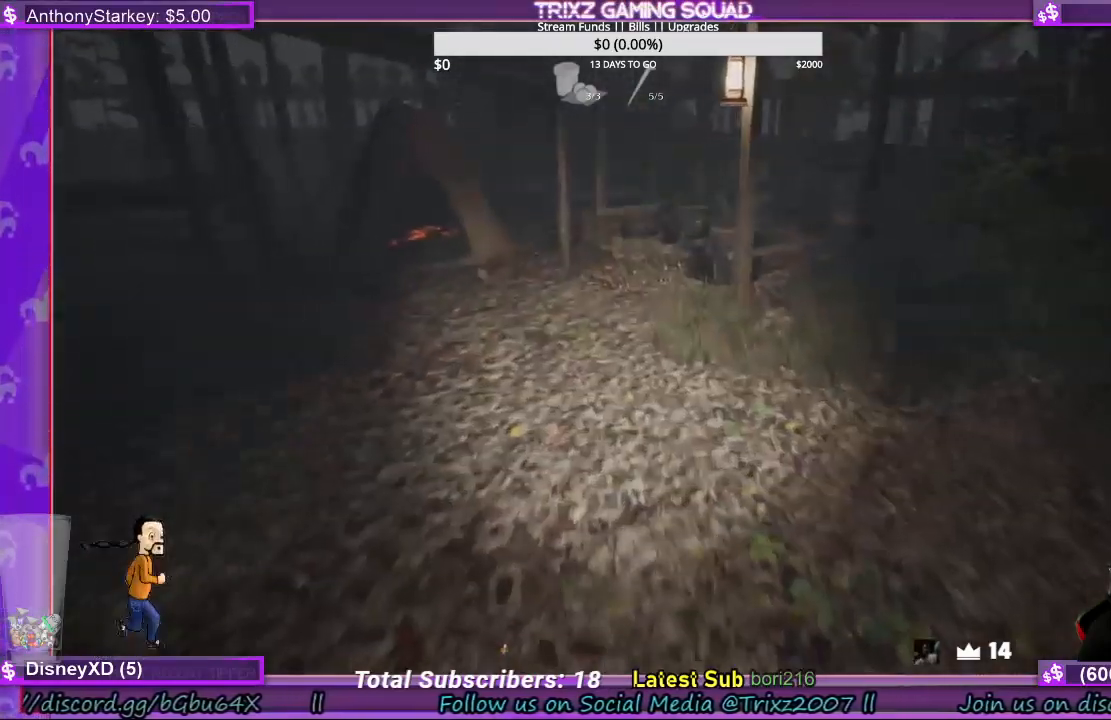
{"keys": ["a", "shift", "w"], "mouse": [], "events": [[500, "a", "down"]]}
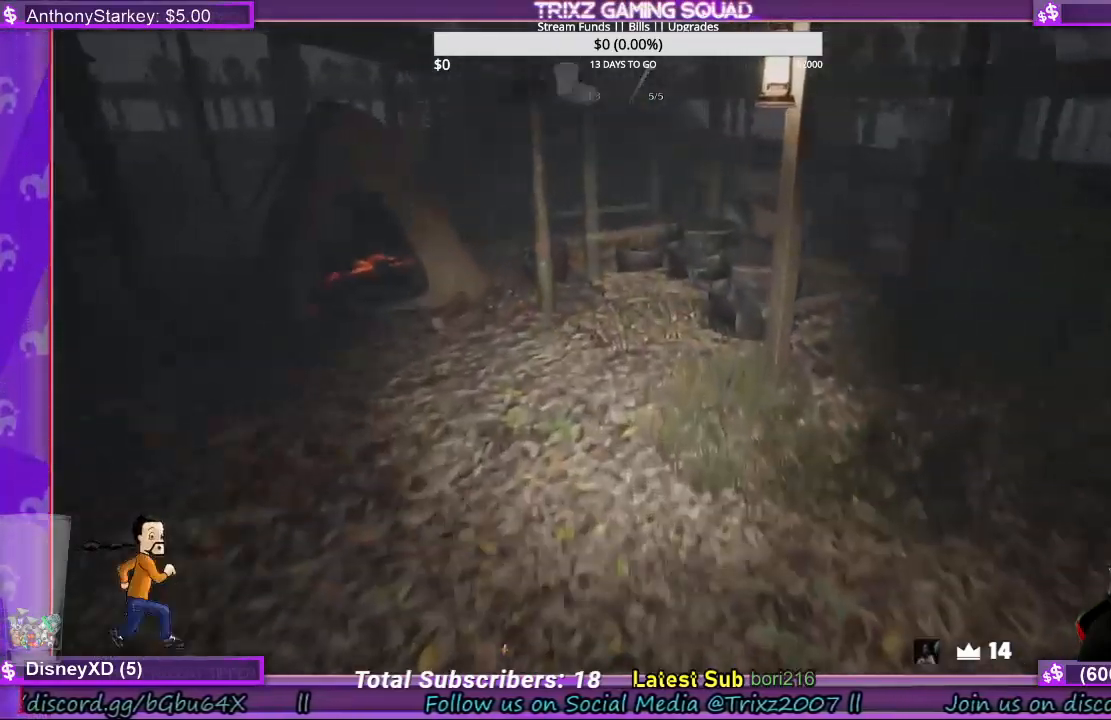
{"keys": ["shift", "w"], "mouse": [], "events": [[333, "a", "up"]]}
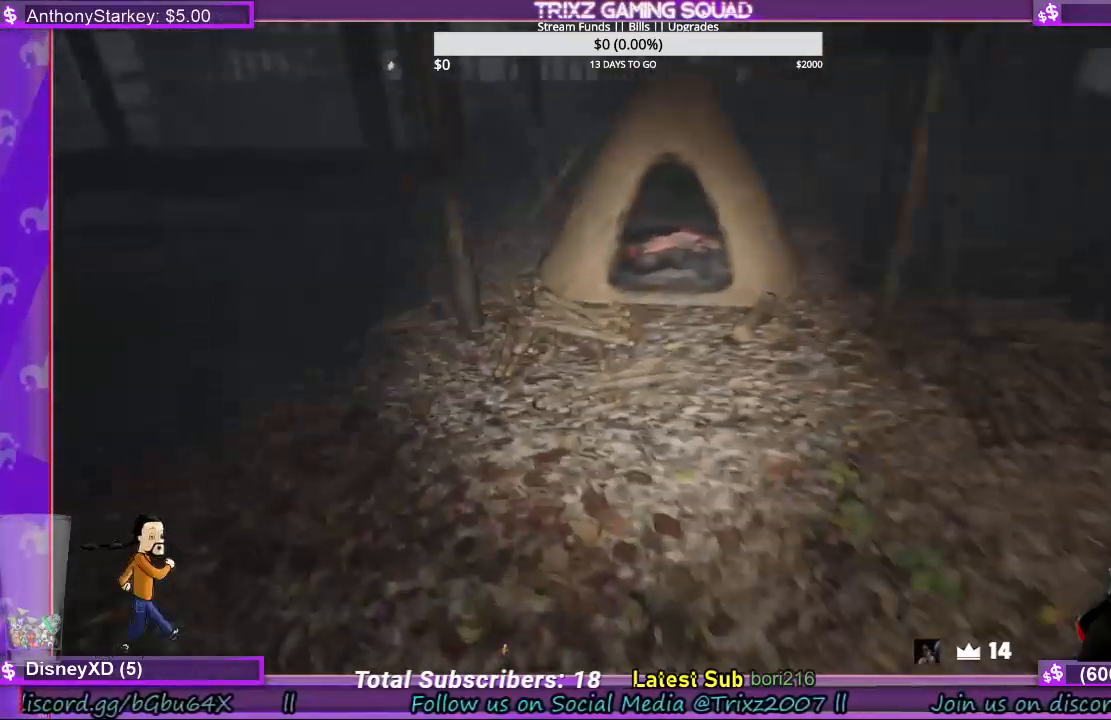
{"keys": ["shift", "w"], "mouse": [], "events": []}
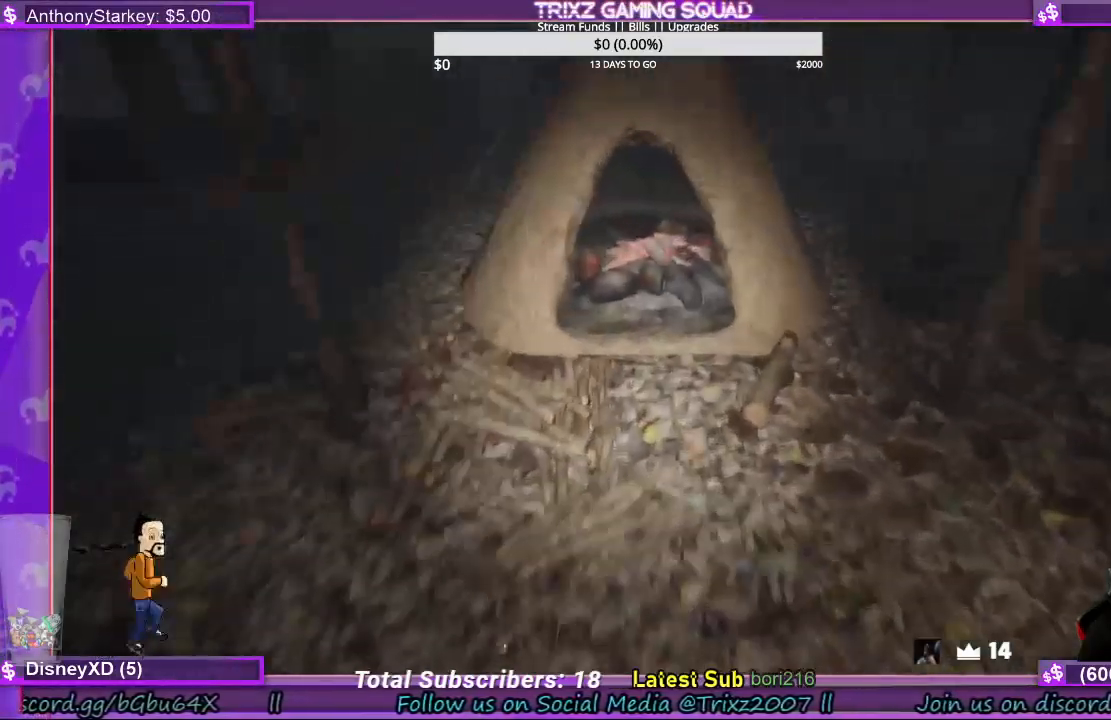
{"keys": ["shift", "w"], "mouse": [], "events": []}
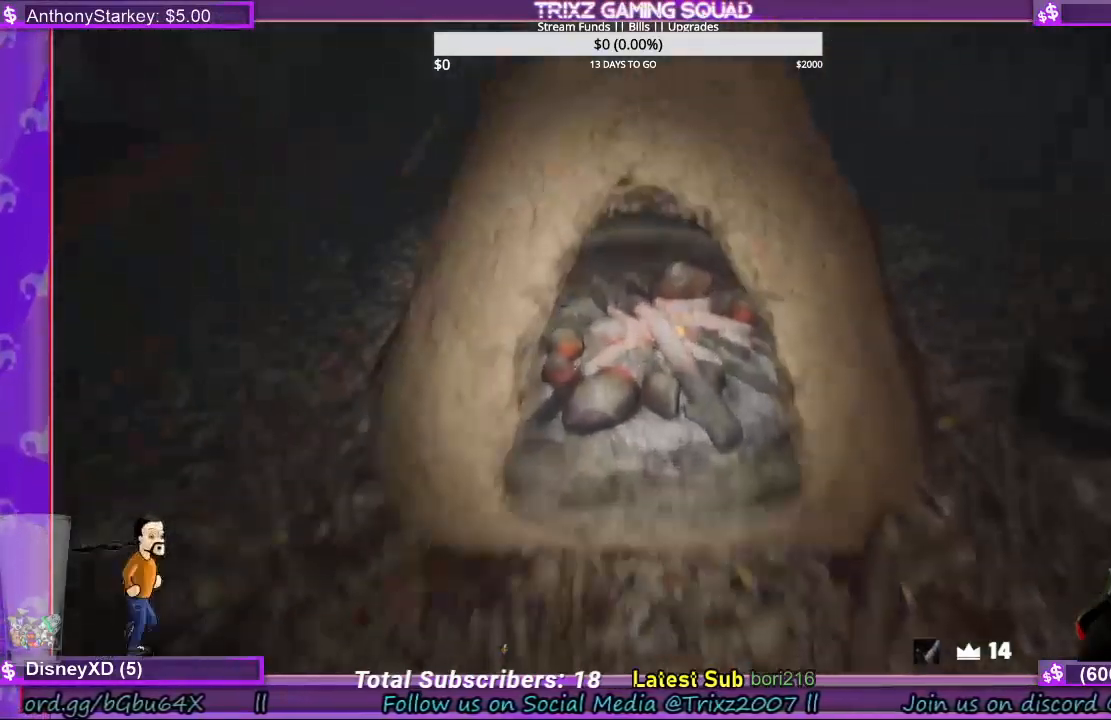
{"keys": ["shift", "w"], "mouse": [], "events": [[100, "e", "down"], [167, "mouse_left", "down"], [233, "e", "up"], [233, "mouse_left", "up"], [333, "e", "down"], [433, "e", "up"]]}
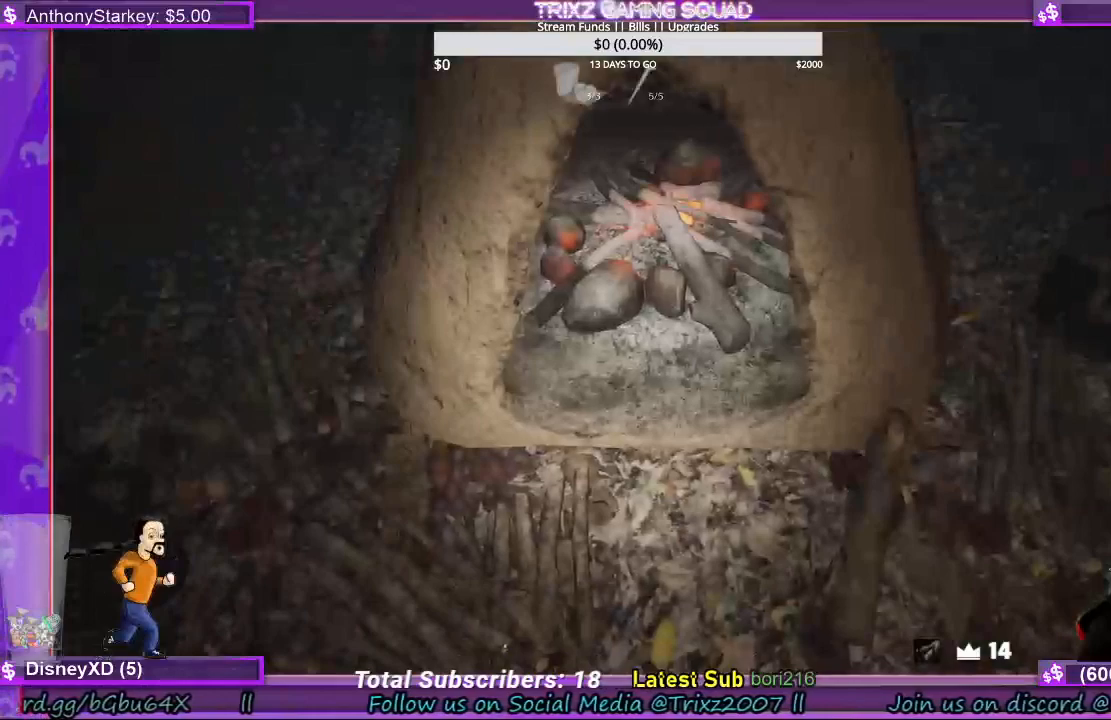
{"keys": ["shift", "w"], "mouse": [], "events": []}
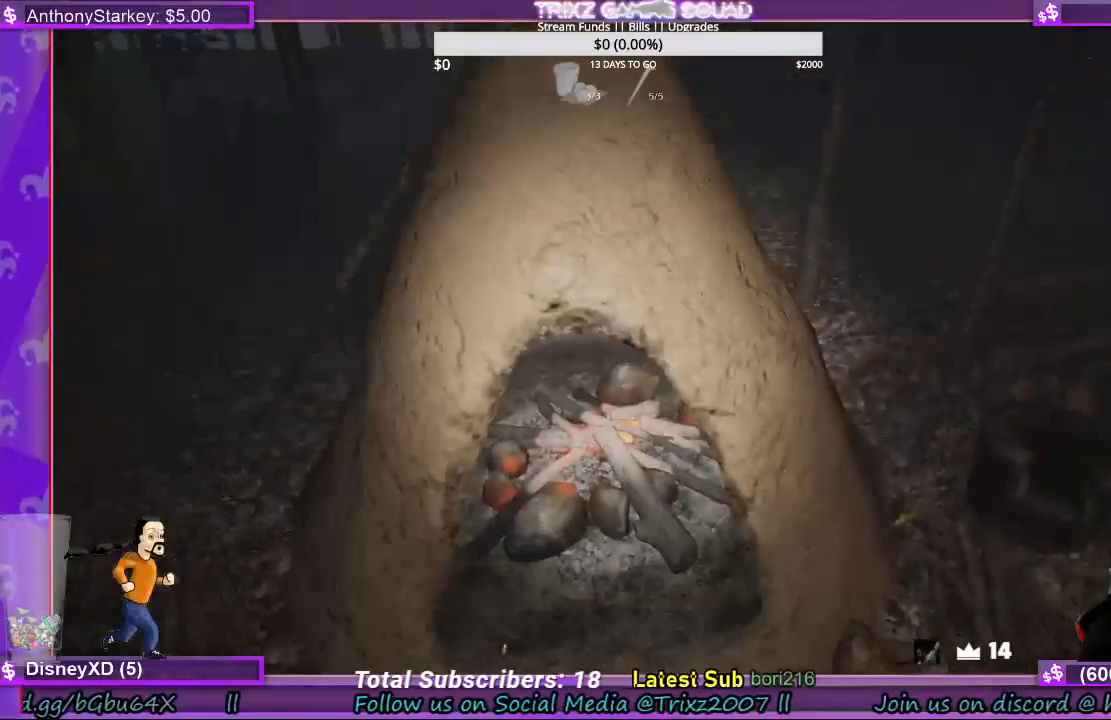
{"keys": ["shift", "w"], "mouse": [], "events": [[300, "e", "down"], [433, "e", "up"]]}
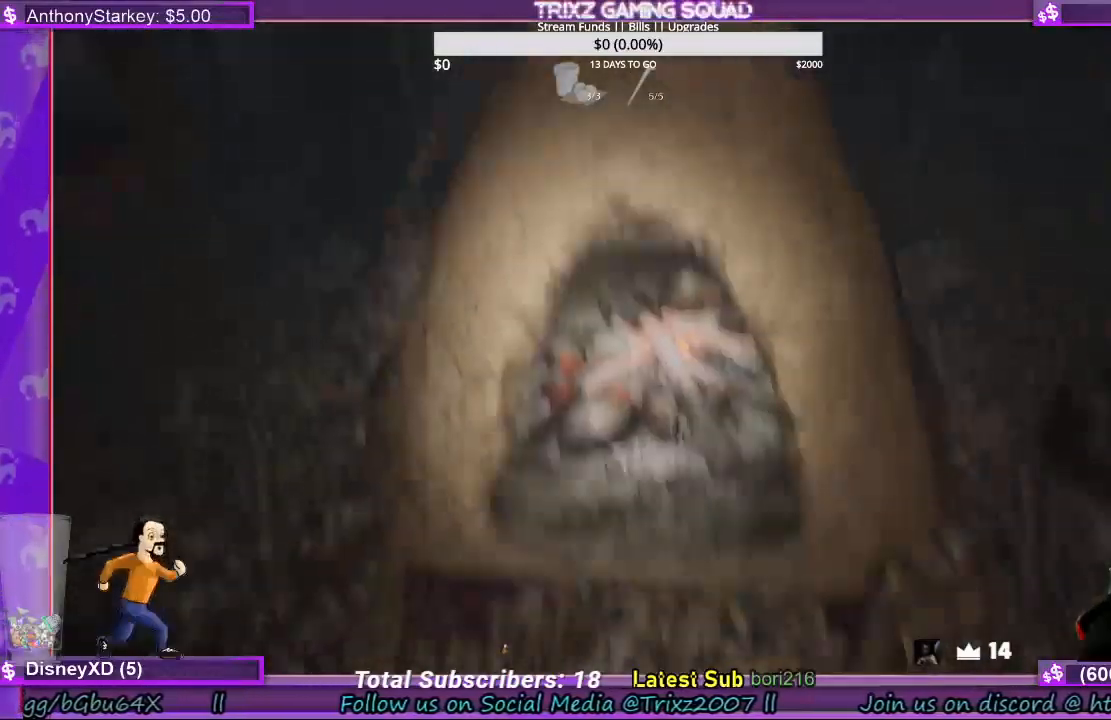
{"keys": ["e", "shift", "w"], "mouse": [], "events": [[467, "e", "down"]]}
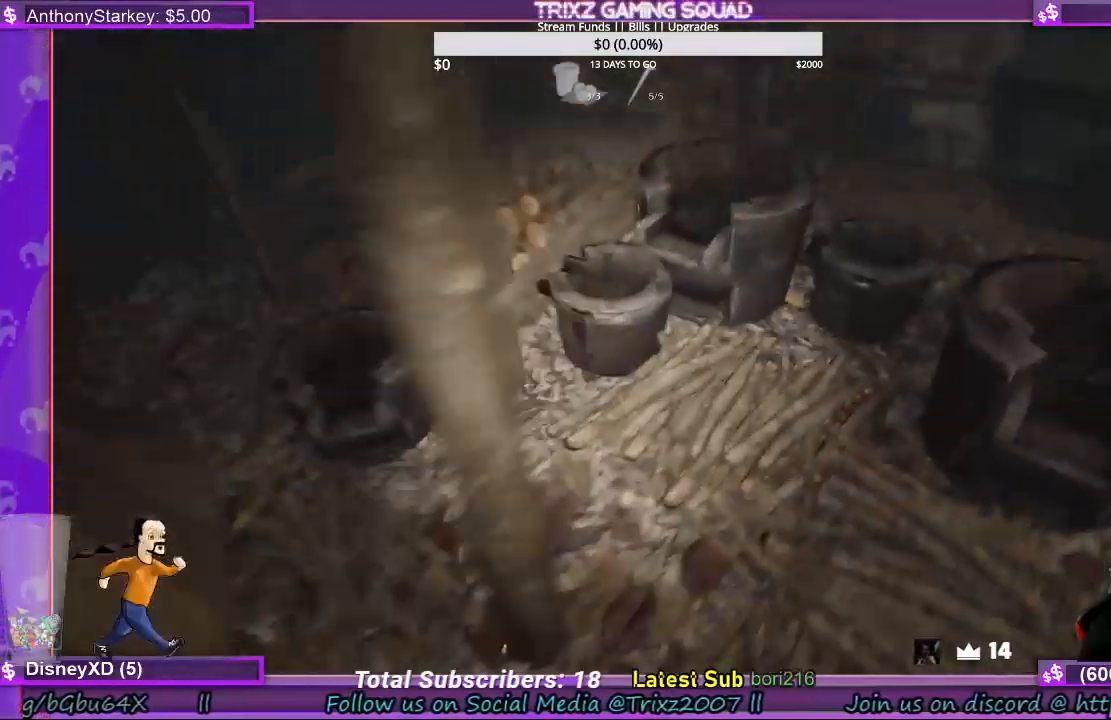
{"keys": ["e", "shift", "w"], "mouse": ["left"], "events": [[133, "e", "up"], [267, "e", "down"], [367, "e", "up"], [433, "mouse_left", "down"], [500, "e", "down"]]}
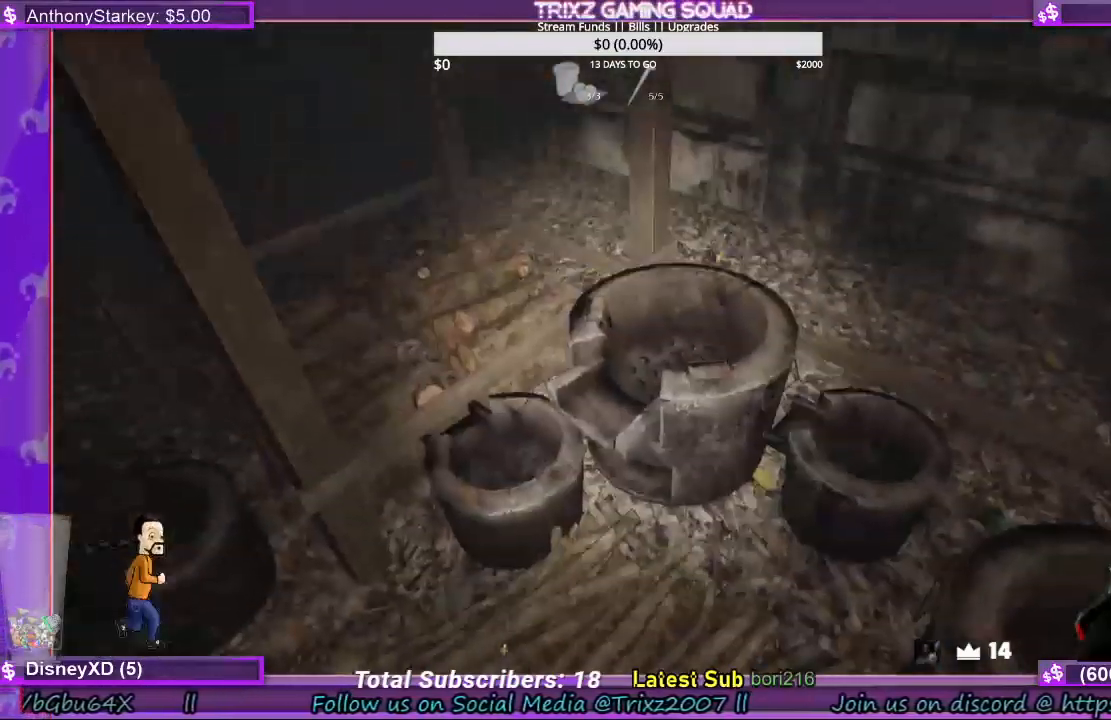
{"keys": ["e", "shift", "w"], "mouse": ["left"], "events": [[33, "mouse_left", "up"], [133, "e", "up"], [200, "mouse_left", "down"], [300, "e", "down"], [300, "mouse_left", "up"], [400, "e", "up"], [433, "mouse_left", "down"], [500, "e", "down"]]}
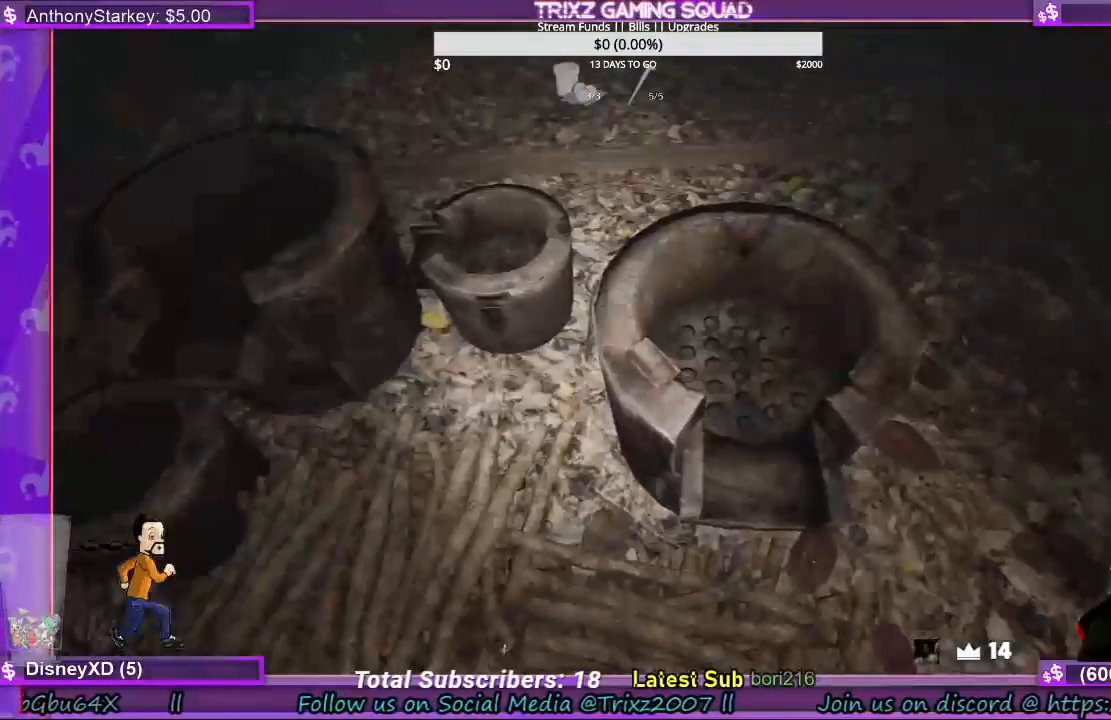
{"keys": ["shift", "w"], "mouse": [], "events": [[100, "mouse_left", "up"], [133, "e", "up"], [200, "mouse_left", "down"], [233, "e", "down"], [300, "mouse_left", "up"], [333, "e", "up"]]}
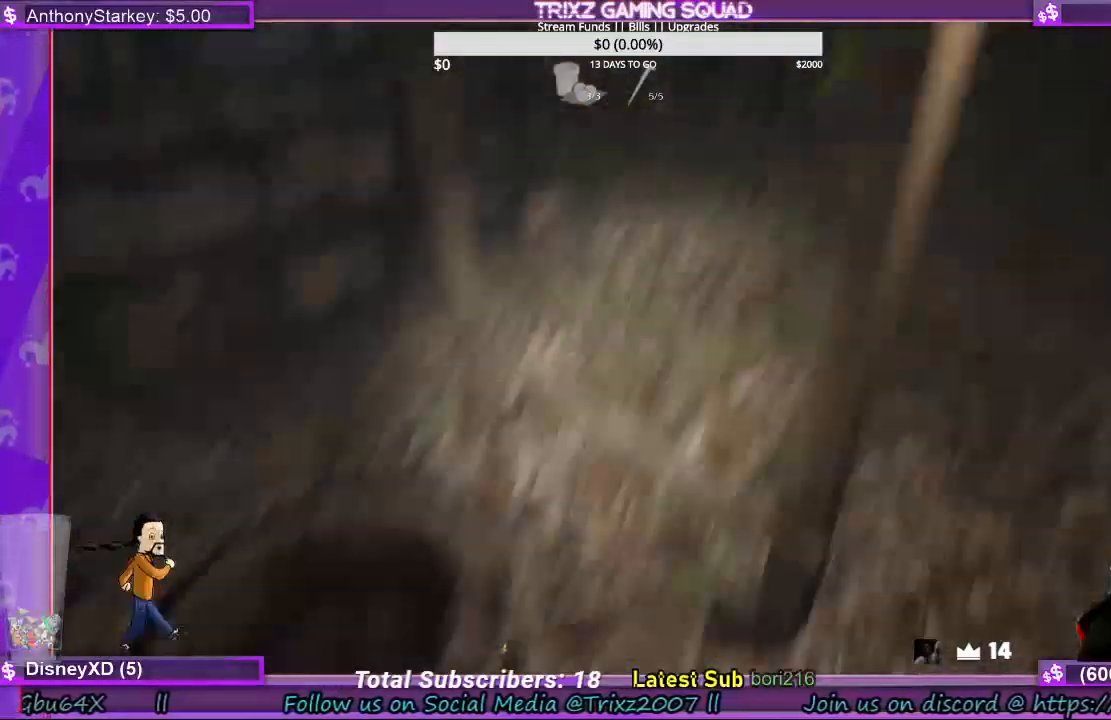
{"keys": ["d", "shift", "w"], "mouse": [], "events": [[67, "d", "down"]]}
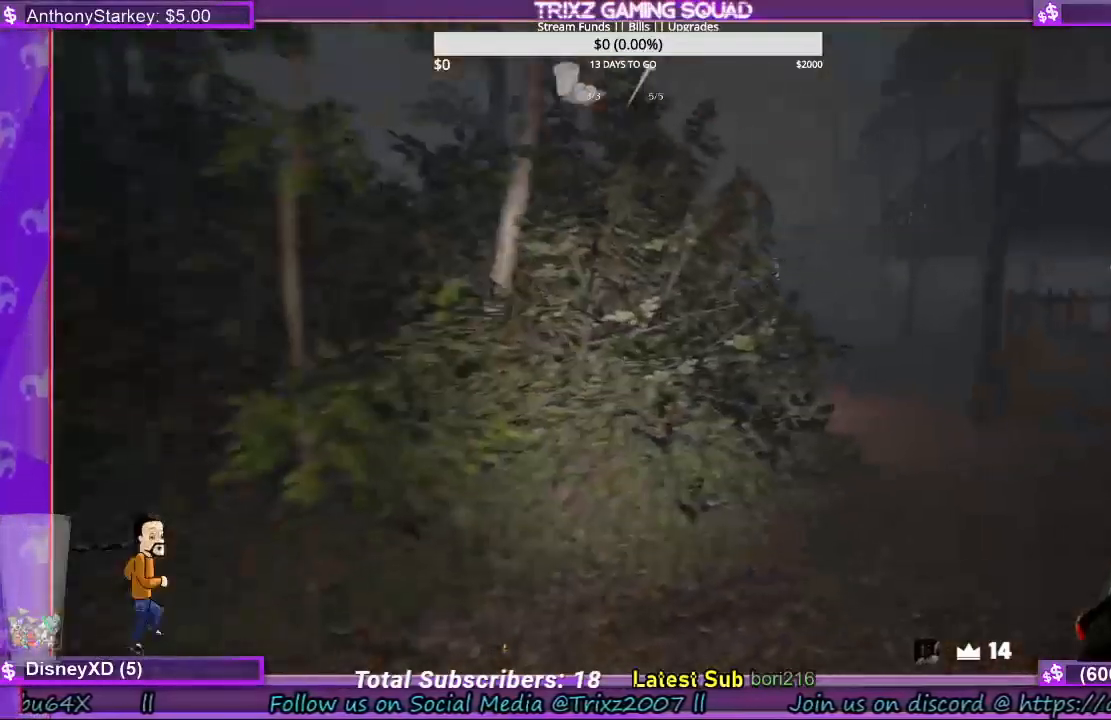
{"keys": ["d", "shift", "w"], "mouse": [], "events": []}
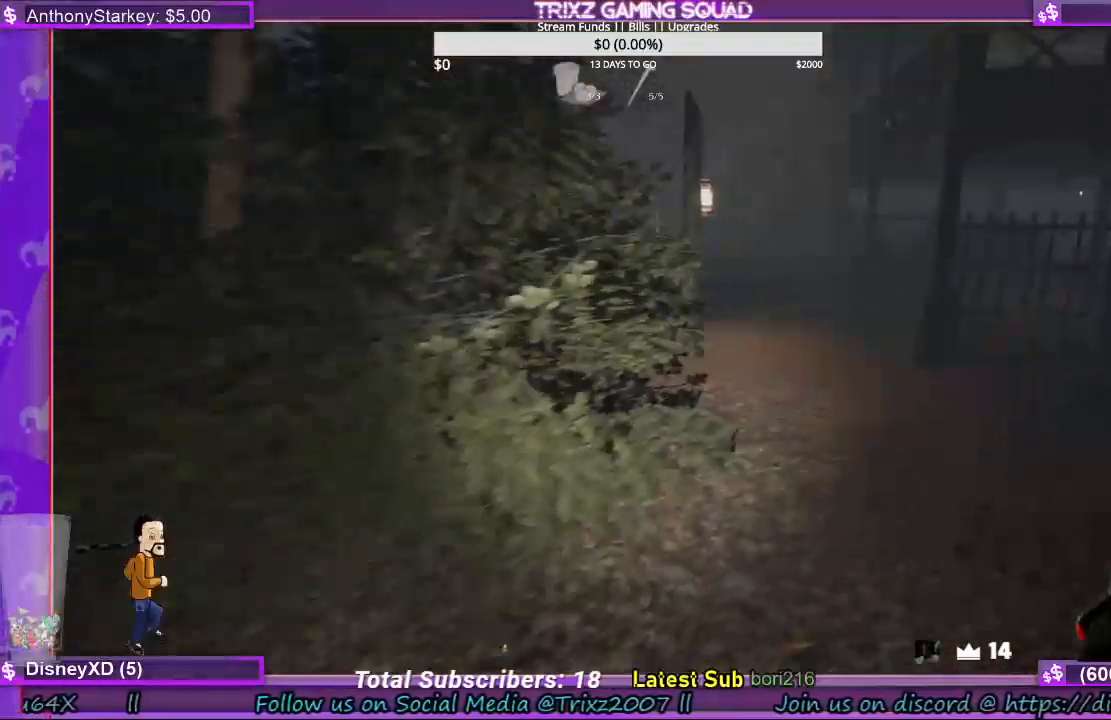
{"keys": ["d", "shift", "w"], "mouse": [], "events": []}
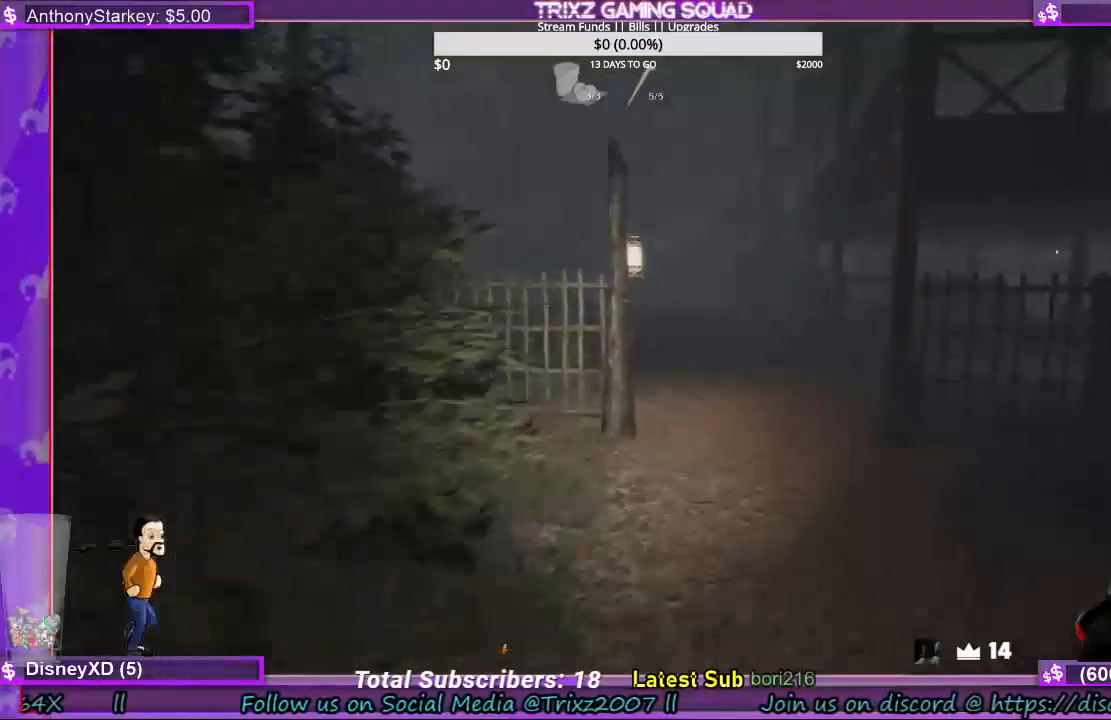
{"keys": ["shift", "w"], "mouse": [], "events": [[367, "d", "up"]]}
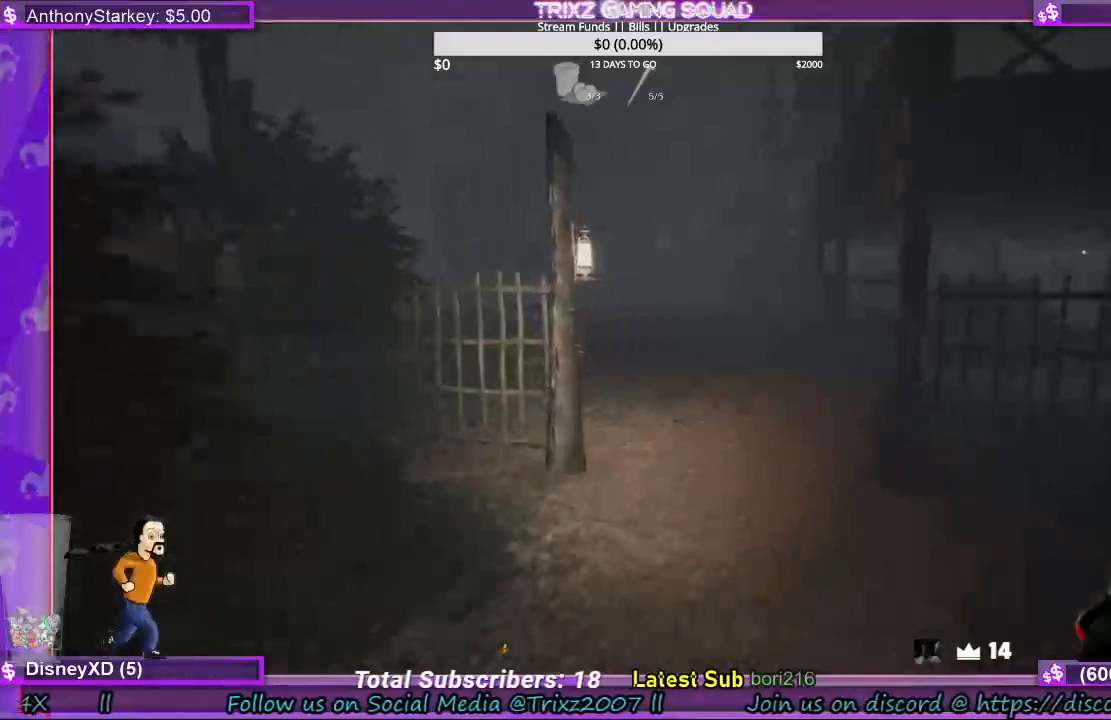
{"keys": ["d", "shift", "w"], "mouse": [], "events": [[200, "d", "down"]]}
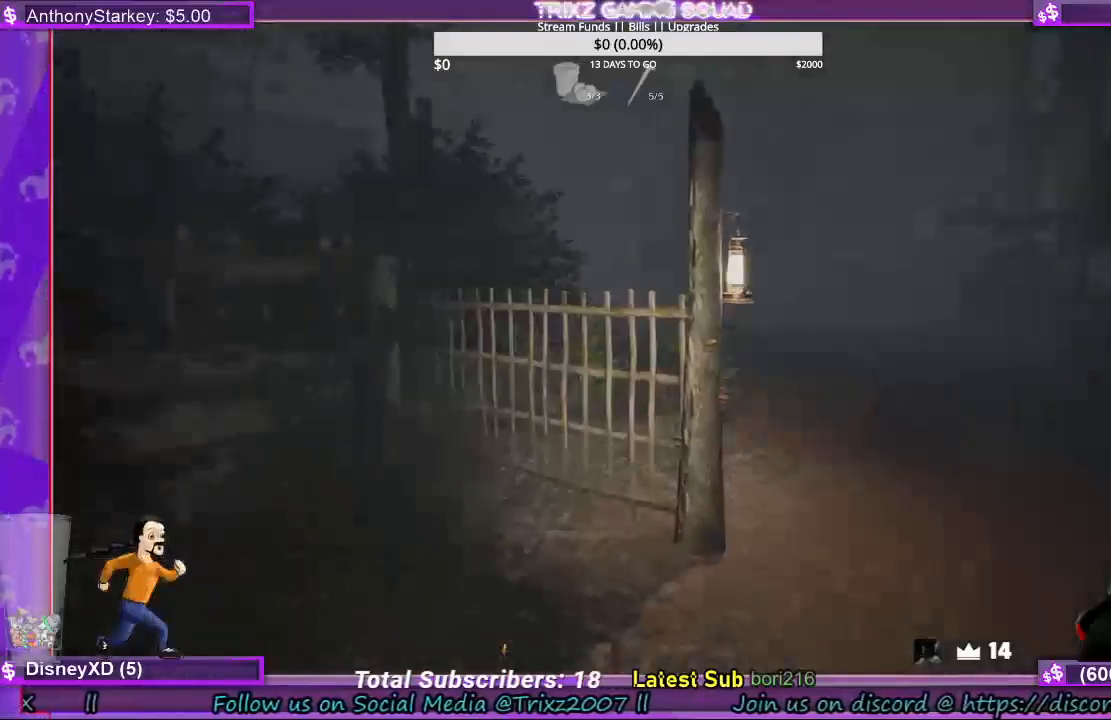
{"keys": ["d", "shift", "w"], "mouse": [], "events": []}
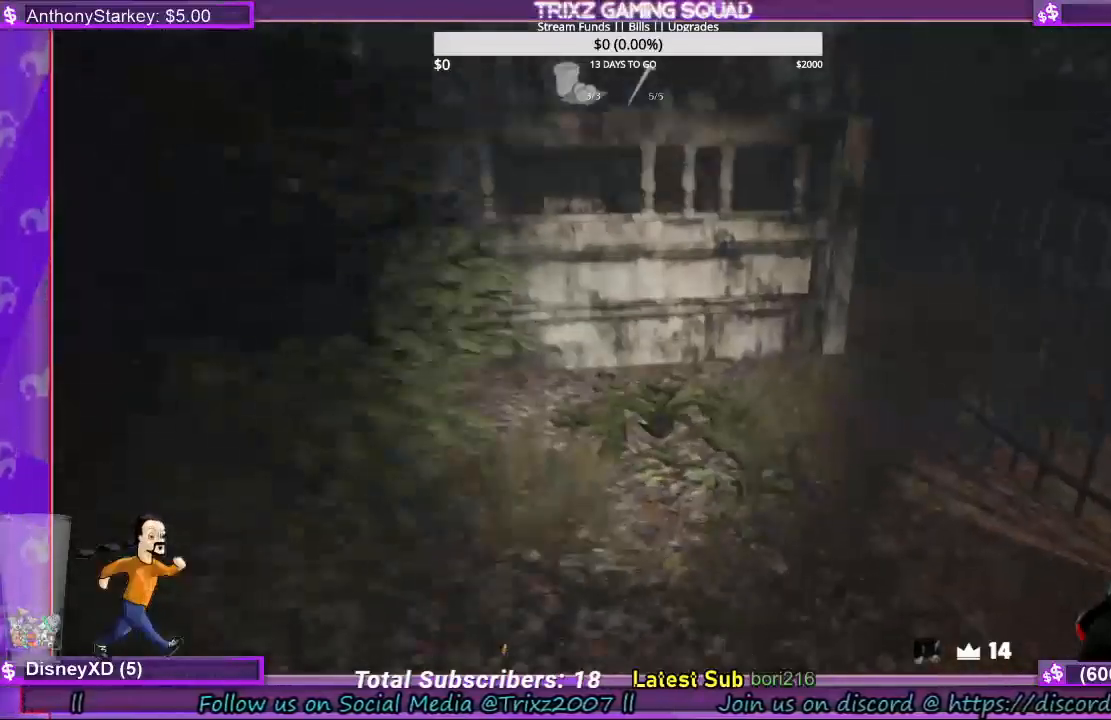
{"keys": ["shift", "w"], "mouse": [], "events": [[133, "w", "up"], [300, "w", "down"], [333, "d", "up"]]}
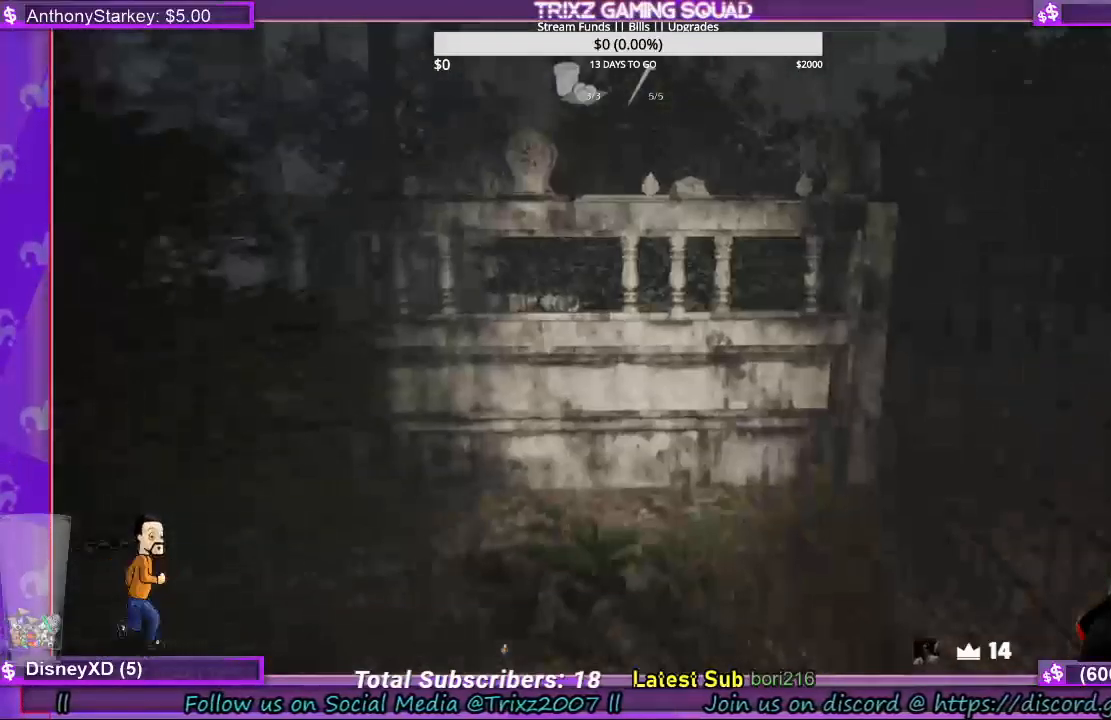
{"keys": ["shift", "w"], "mouse": [], "events": [[100, "d", "down"], [300, "d", "up"]]}
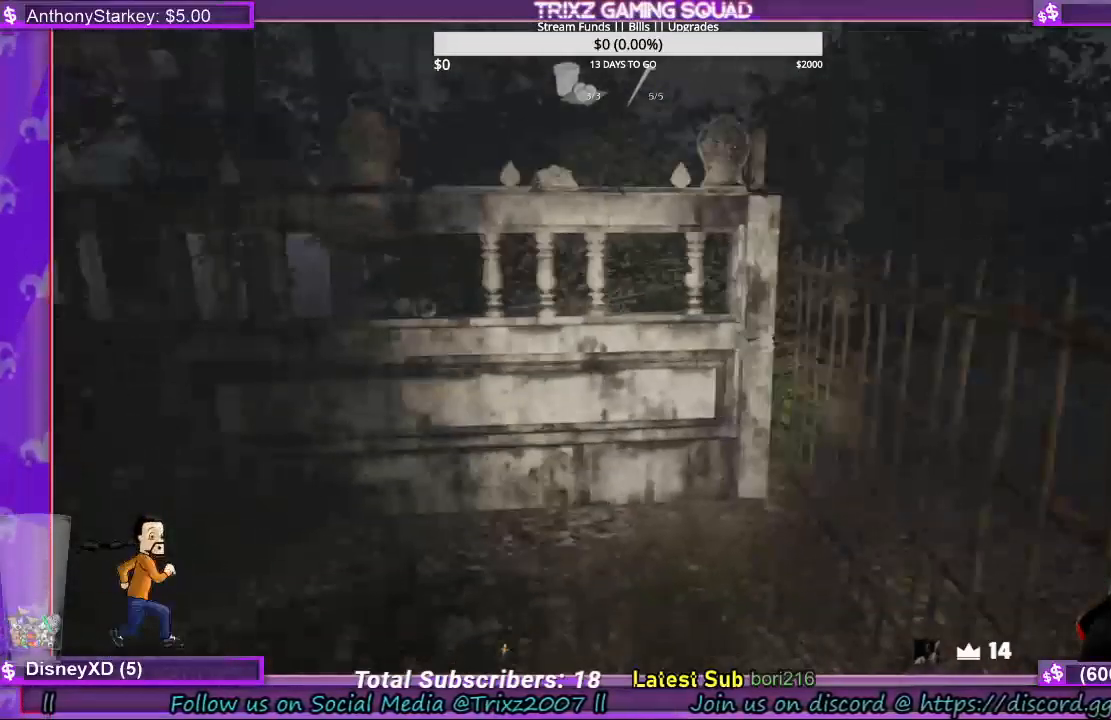
{"keys": ["d", "shift", "w"], "mouse": [], "events": [[333, "d", "down"]]}
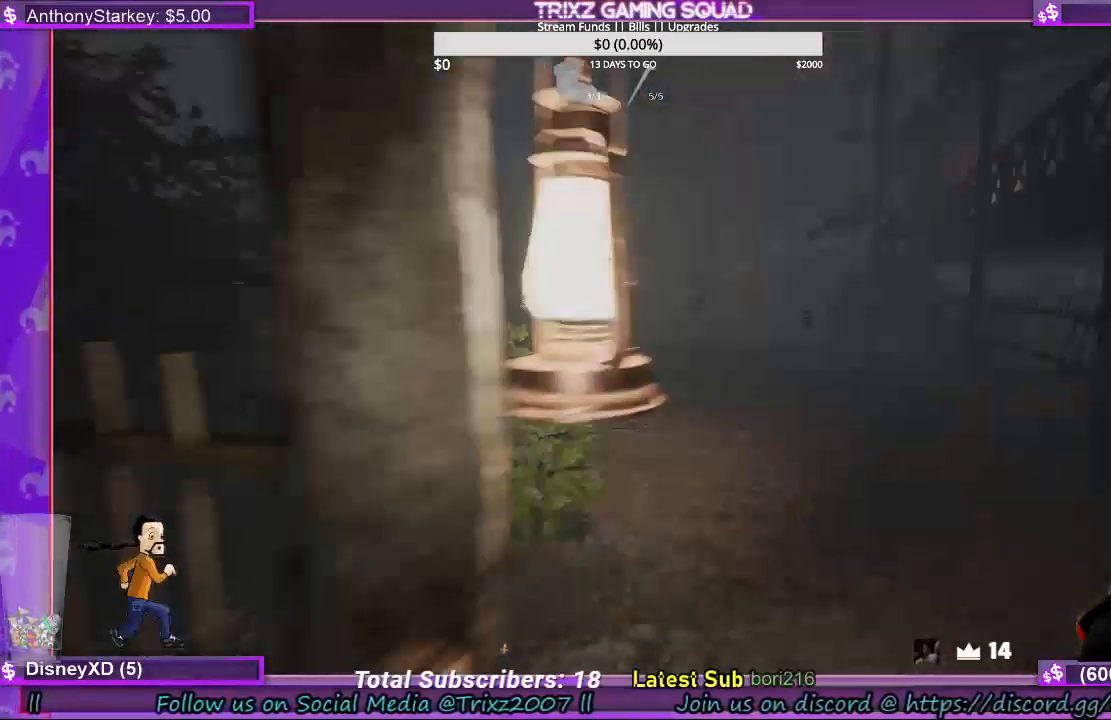
{"keys": ["d", "shift", "w"], "mouse": [], "events": []}